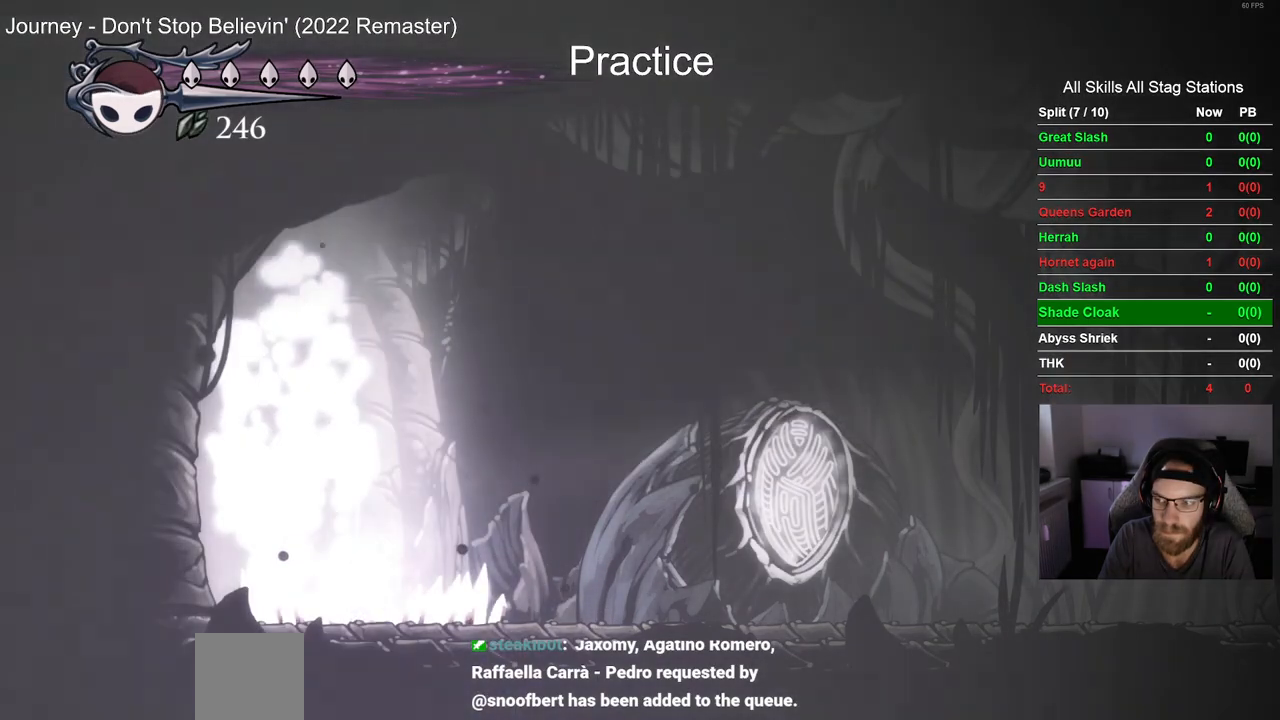
Gameplay with a controller (PlayStation layout); each line is a JSON object with the inputs held at the frame after it. "events" lists button and stick changes between this image and that frame as [ms after this image, input, new state], when the widget could be followed in between. Not read: L1 R1.
{"buttons": [], "left_stick": "center", "right_stick": "center", "events": []}
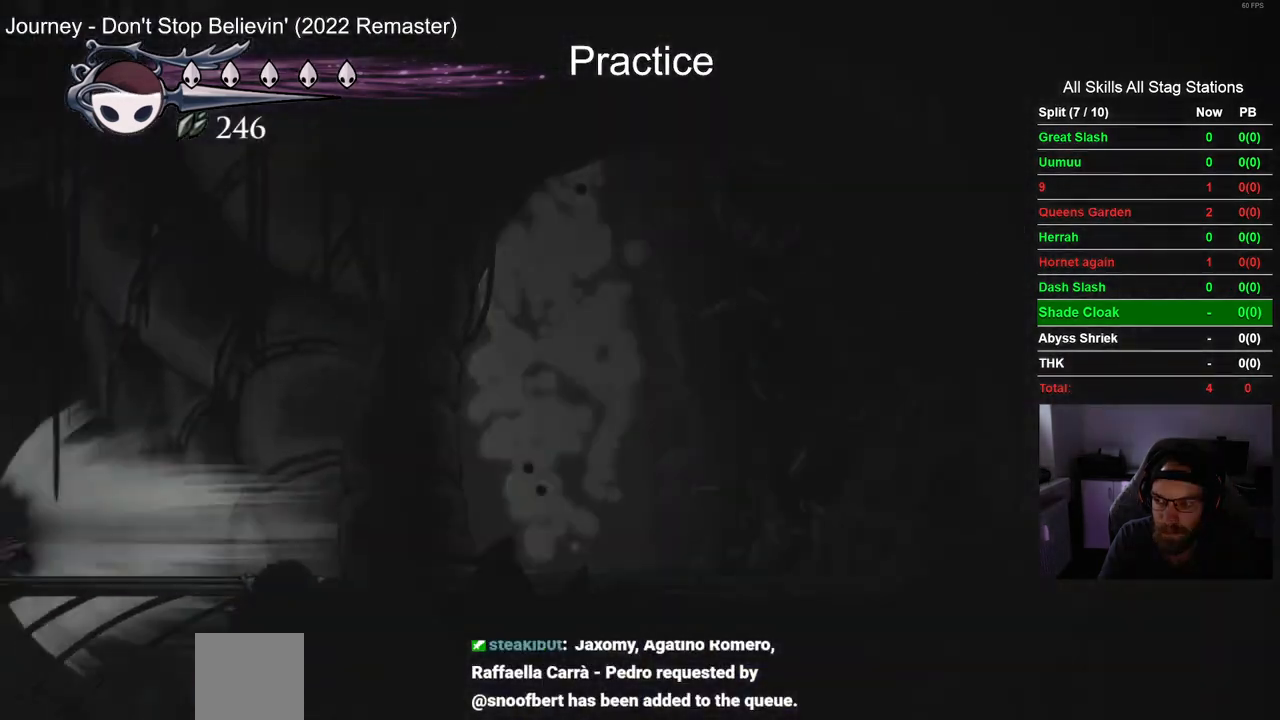
{"buttons": [], "left_stick": "center", "right_stick": "center", "events": []}
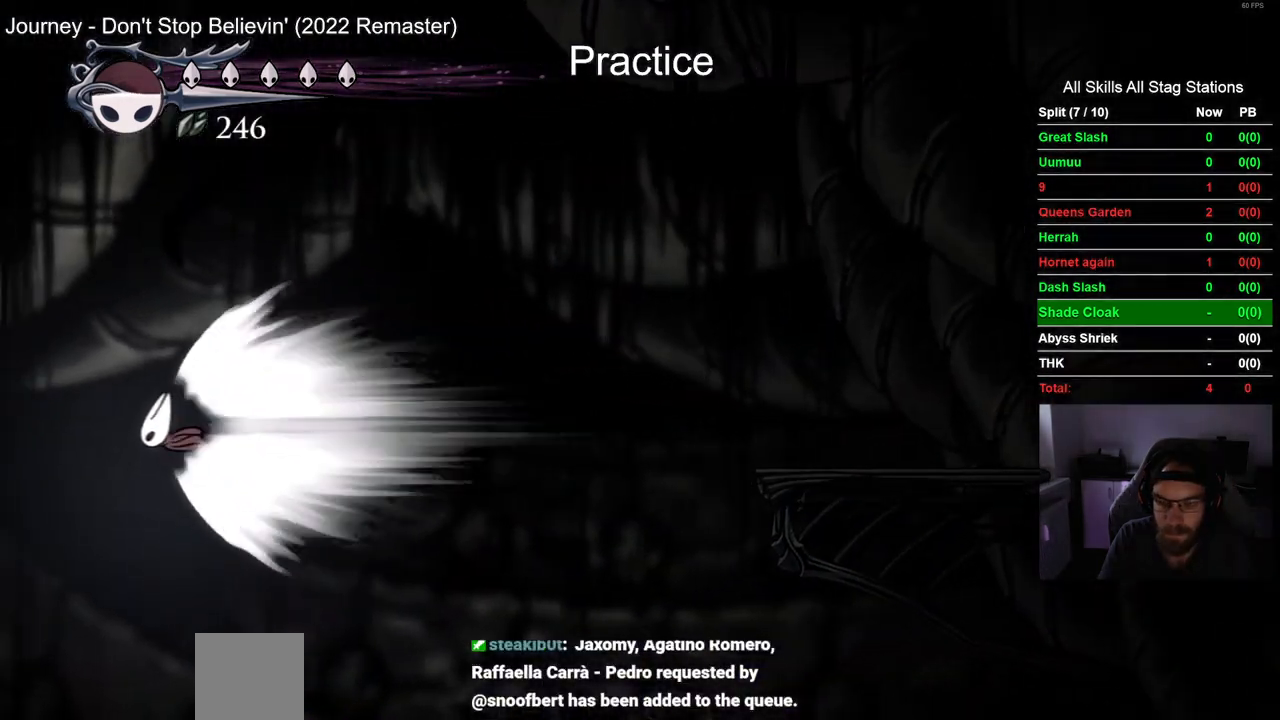
{"buttons": [], "left_stick": "center", "right_stick": "center", "events": [[267, "CROSS", "down"], [383, "CROSS", "up"]]}
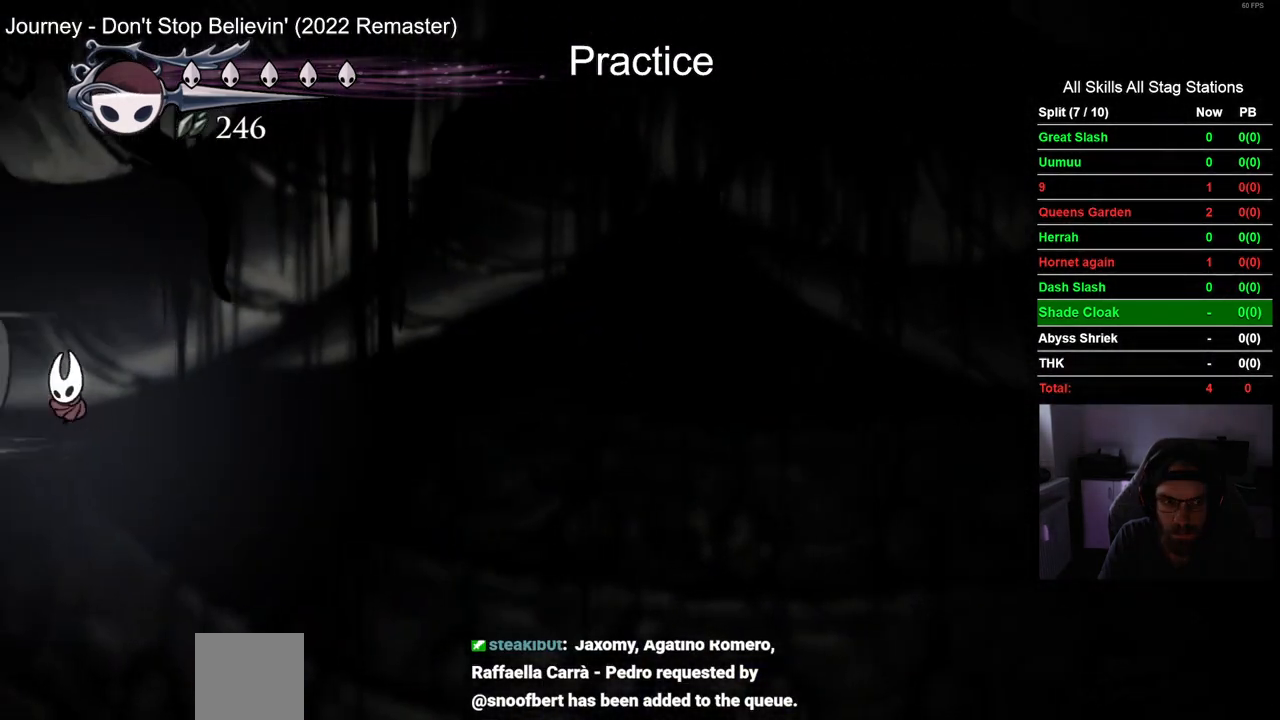
{"buttons": ["DPAD_RIGHT"], "left_stick": "center", "right_stick": "center", "events": [[183, "DPAD_LEFT", "down"], [333, "DPAD_LEFT", "up"], [467, "DPAD_RIGHT", "down"]]}
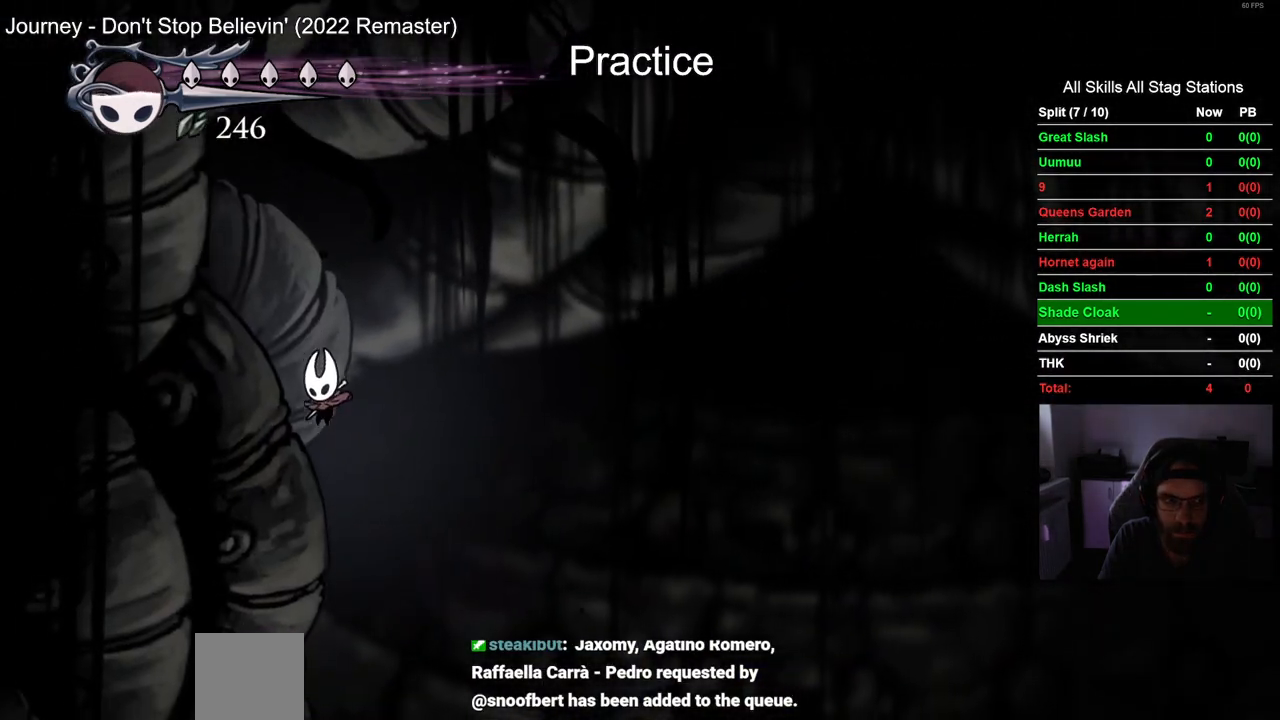
{"buttons": ["DPAD_RIGHT"], "left_stick": "center", "right_stick": "center", "events": []}
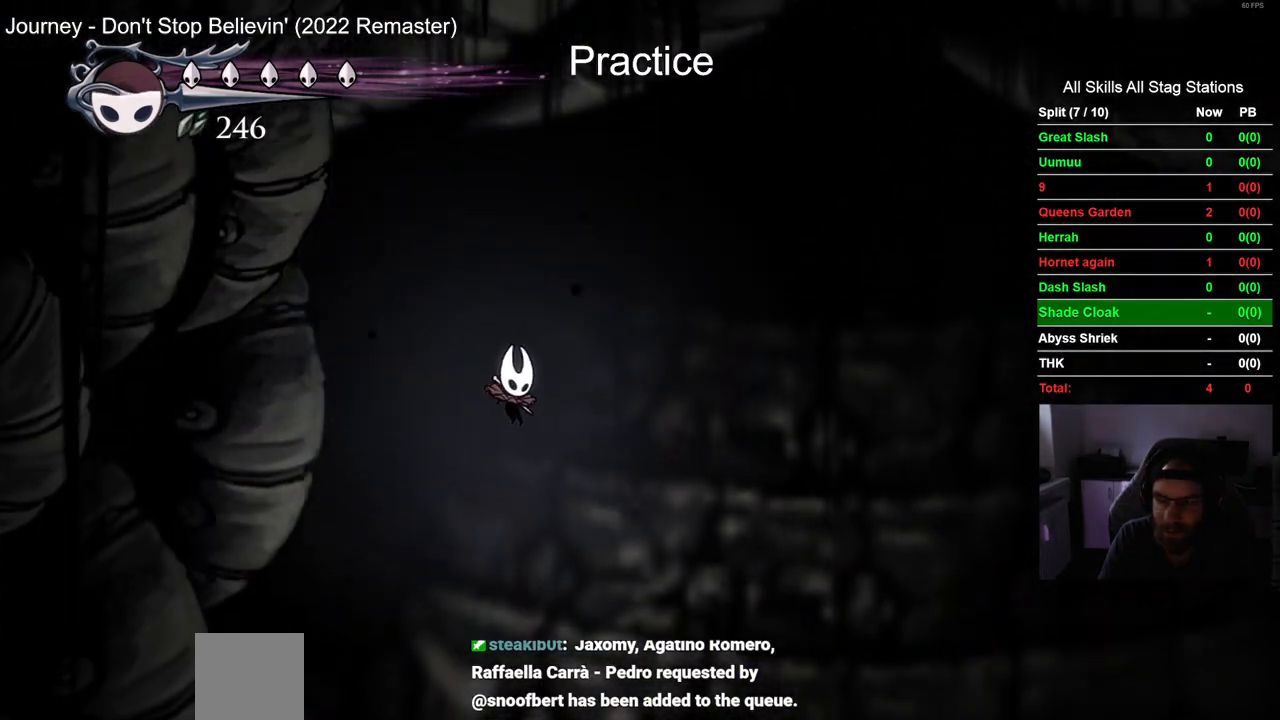
{"buttons": ["DPAD_RIGHT"], "left_stick": "center", "right_stick": "center", "events": []}
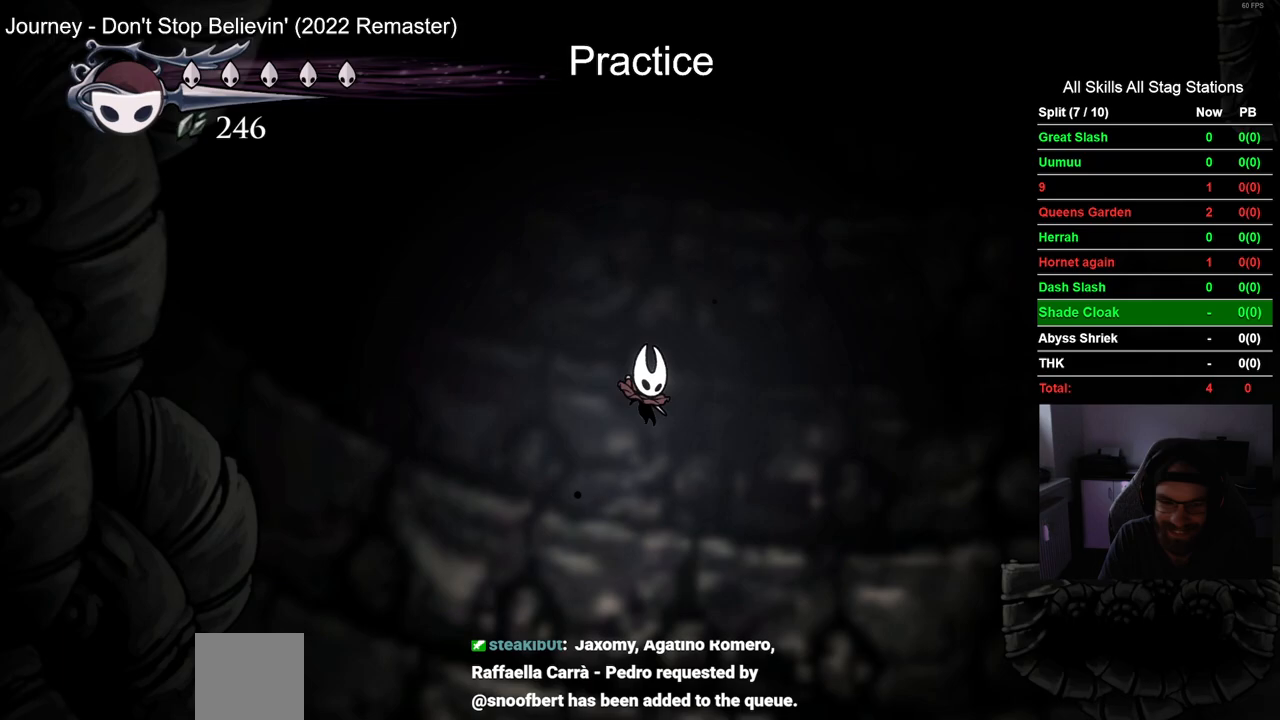
{"buttons": ["DPAD_LEFT"], "left_stick": "center", "right_stick": "center", "events": [[183, "DPAD_RIGHT", "up"], [417, "DPAD_LEFT", "down"]]}
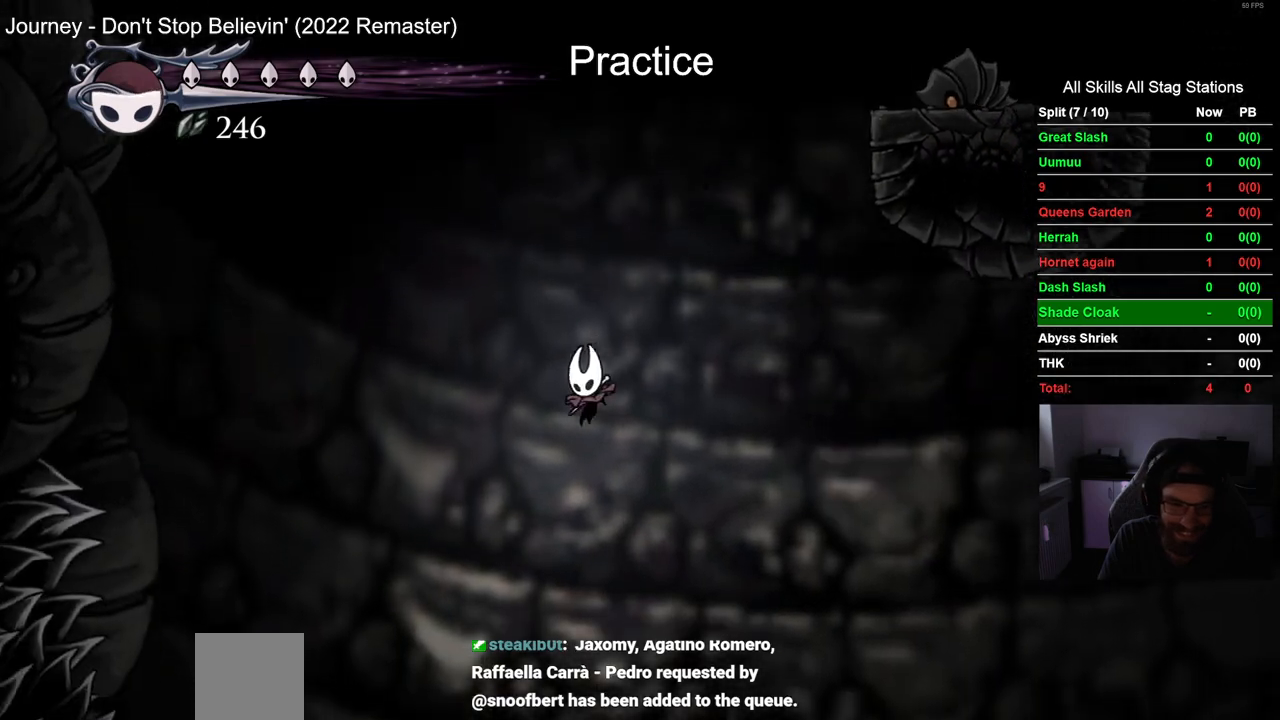
{"buttons": [], "left_stick": "center", "right_stick": "center", "events": [[83, "DPAD_LEFT", "up"]]}
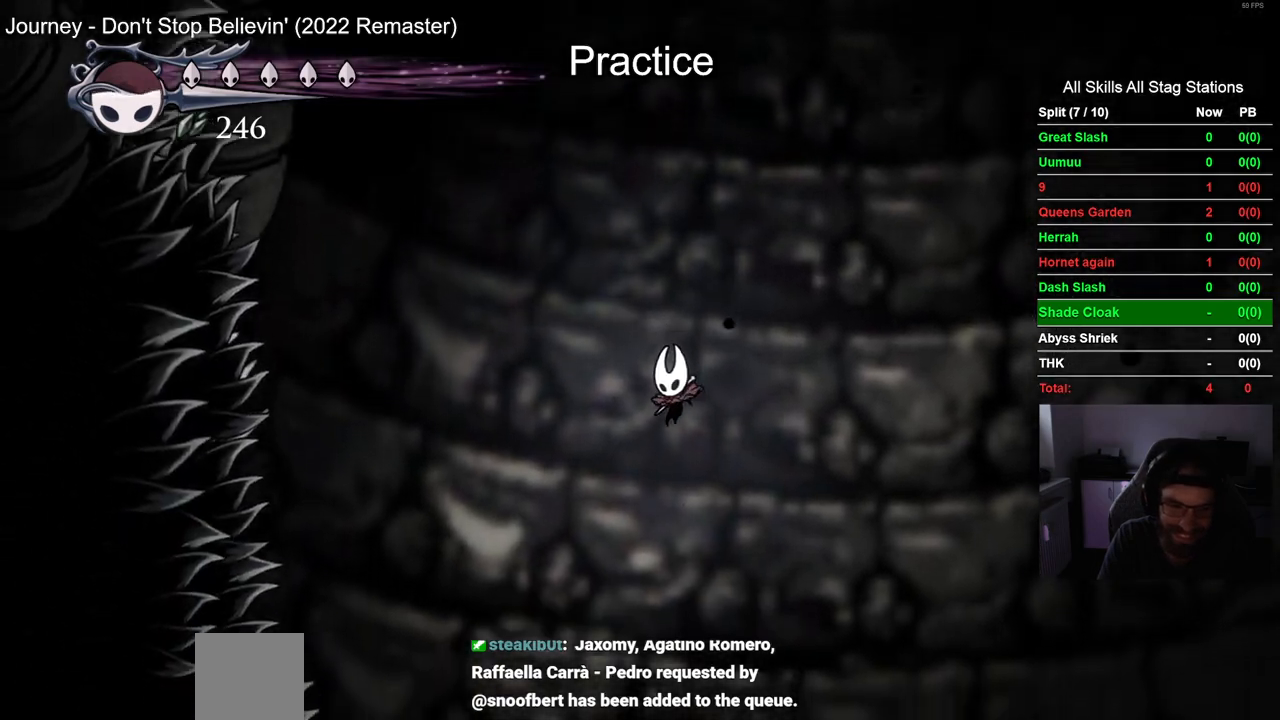
{"buttons": ["DPAD_RIGHT"], "left_stick": "center", "right_stick": "center", "events": [[433, "DPAD_RIGHT", "down"]]}
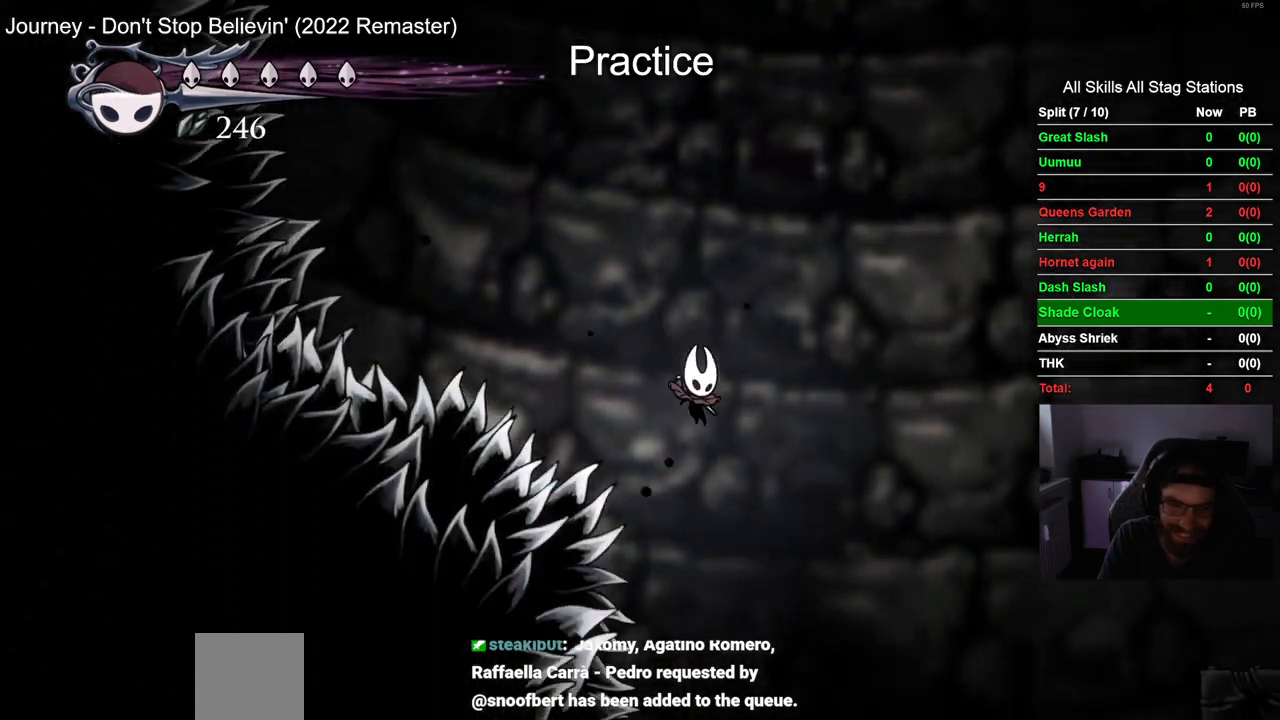
{"buttons": [], "left_stick": "center", "right_stick": "center", "events": [[283, "DPAD_RIGHT", "up"]]}
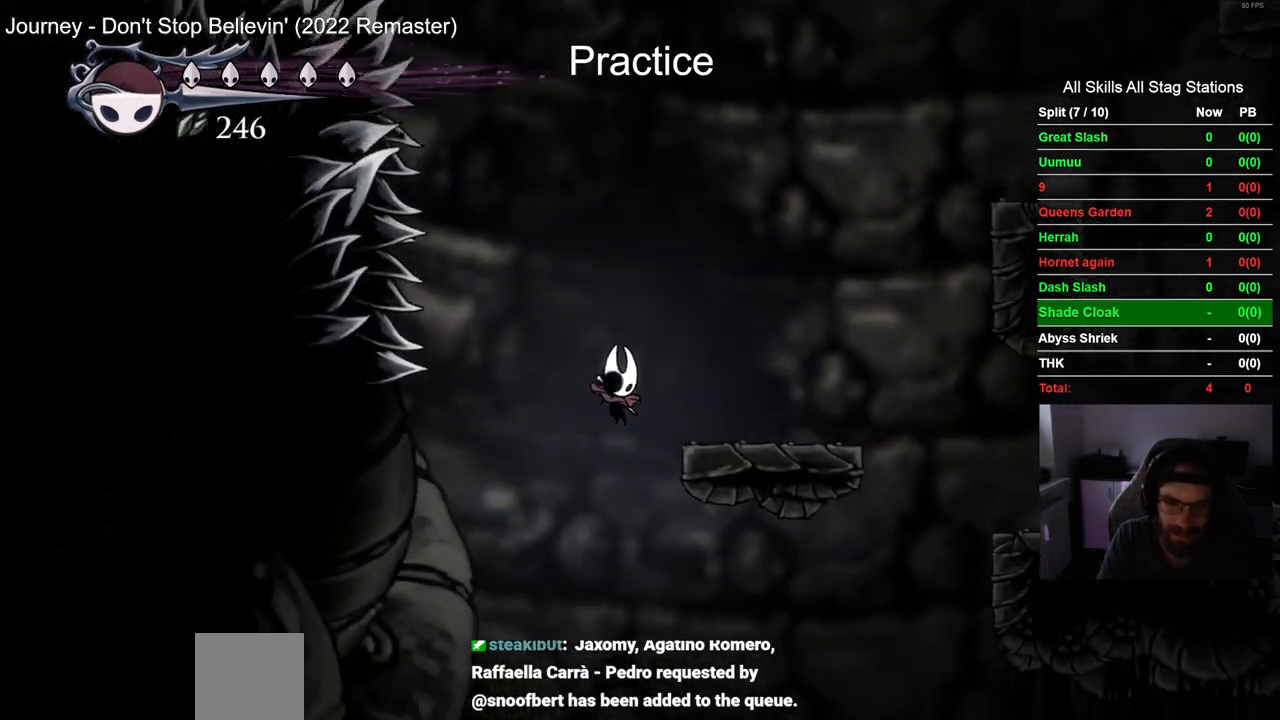
{"buttons": ["DPAD_RIGHT"], "left_stick": "center", "right_stick": "center", "events": [[17, "DPAD_LEFT", "down"], [167, "DPAD_LEFT", "up"], [317, "DPAD_RIGHT", "down"]]}
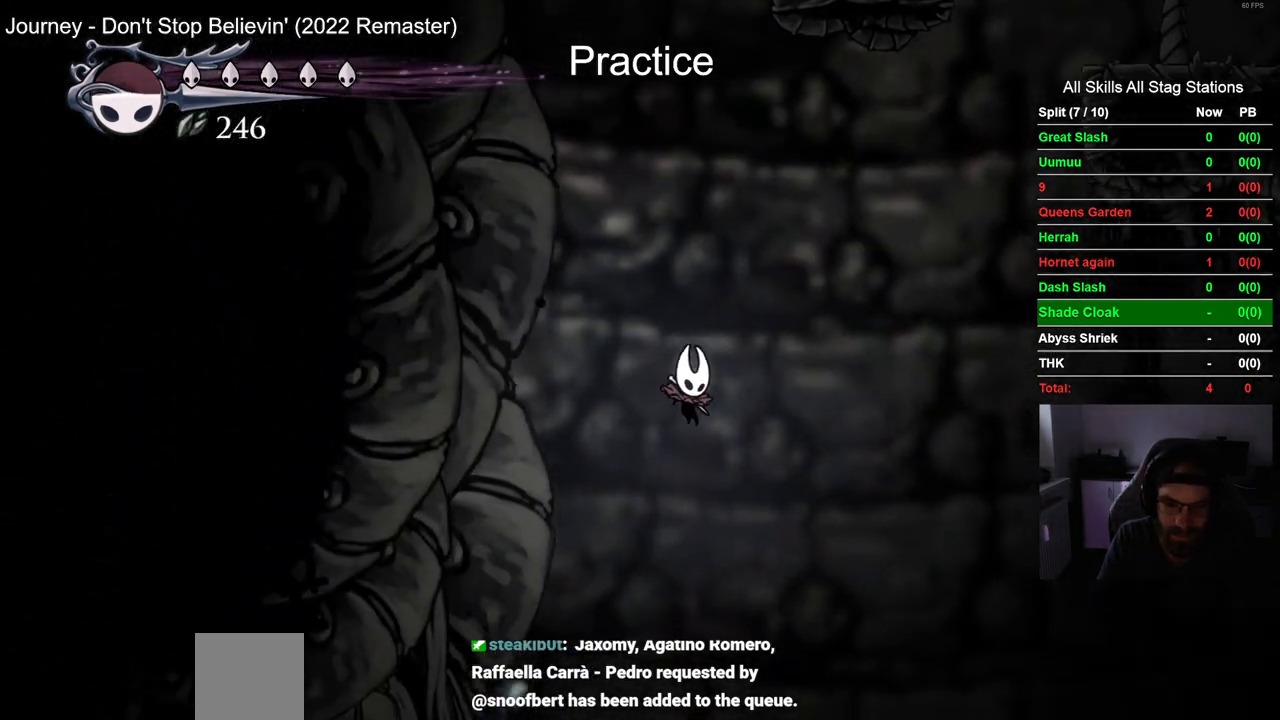
{"buttons": [], "left_stick": "center", "right_stick": "center", "events": [[350, "DPAD_RIGHT", "up"]]}
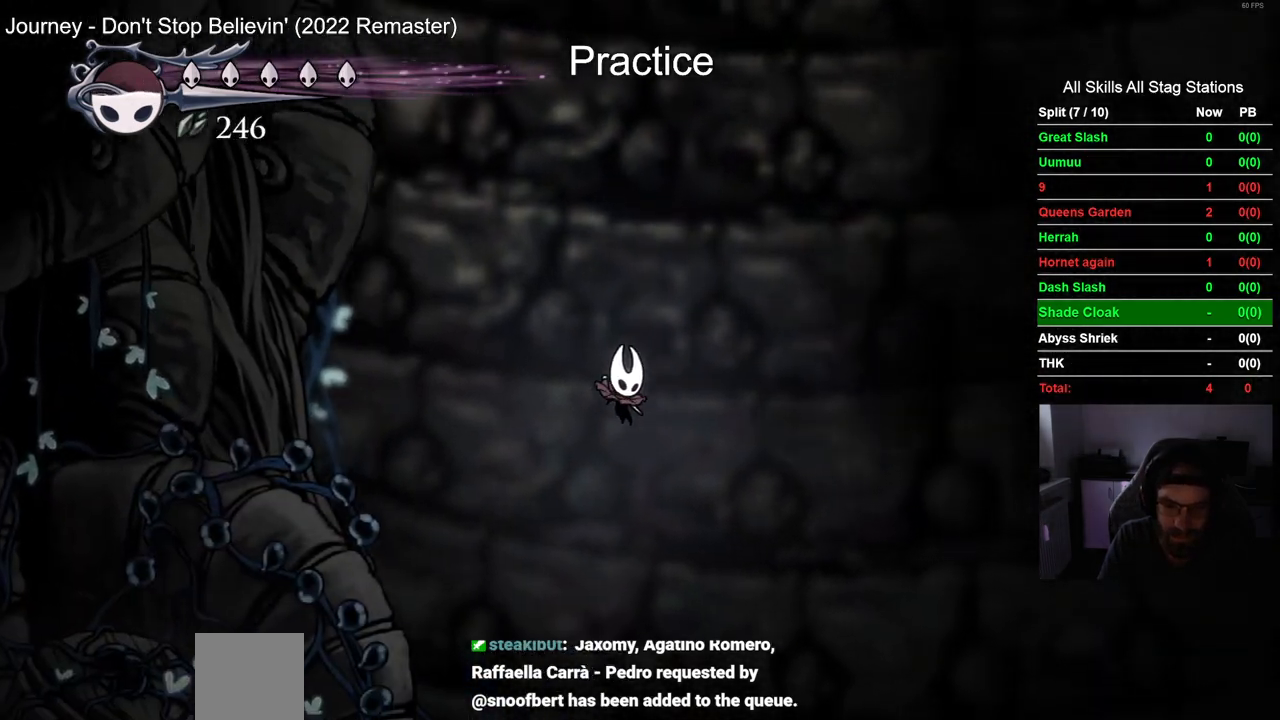
{"buttons": [], "left_stick": "center", "right_stick": "center"}
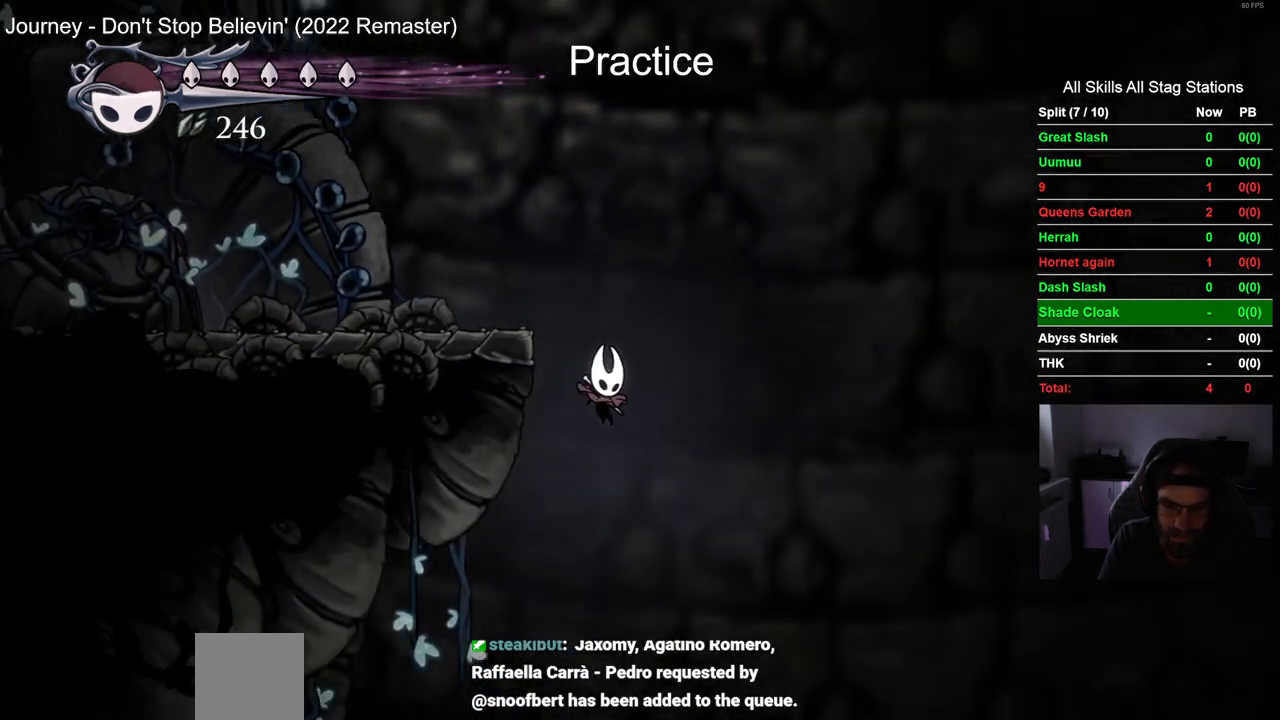
{"buttons": ["DPAD_LEFT"], "left_stick": "center", "right_stick": "center", "events": [[50, "DPAD_LEFT", "down"]]}
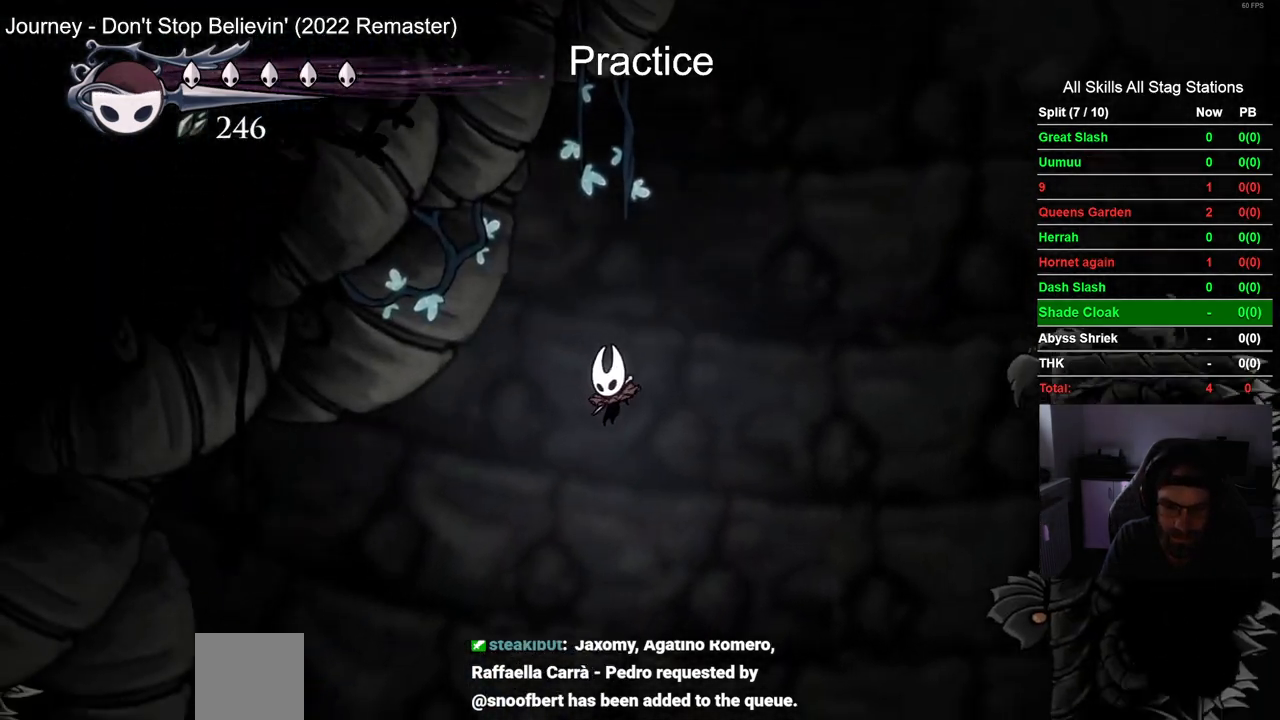
{"buttons": ["DPAD_LEFT"], "left_stick": "center", "right_stick": "center", "events": []}
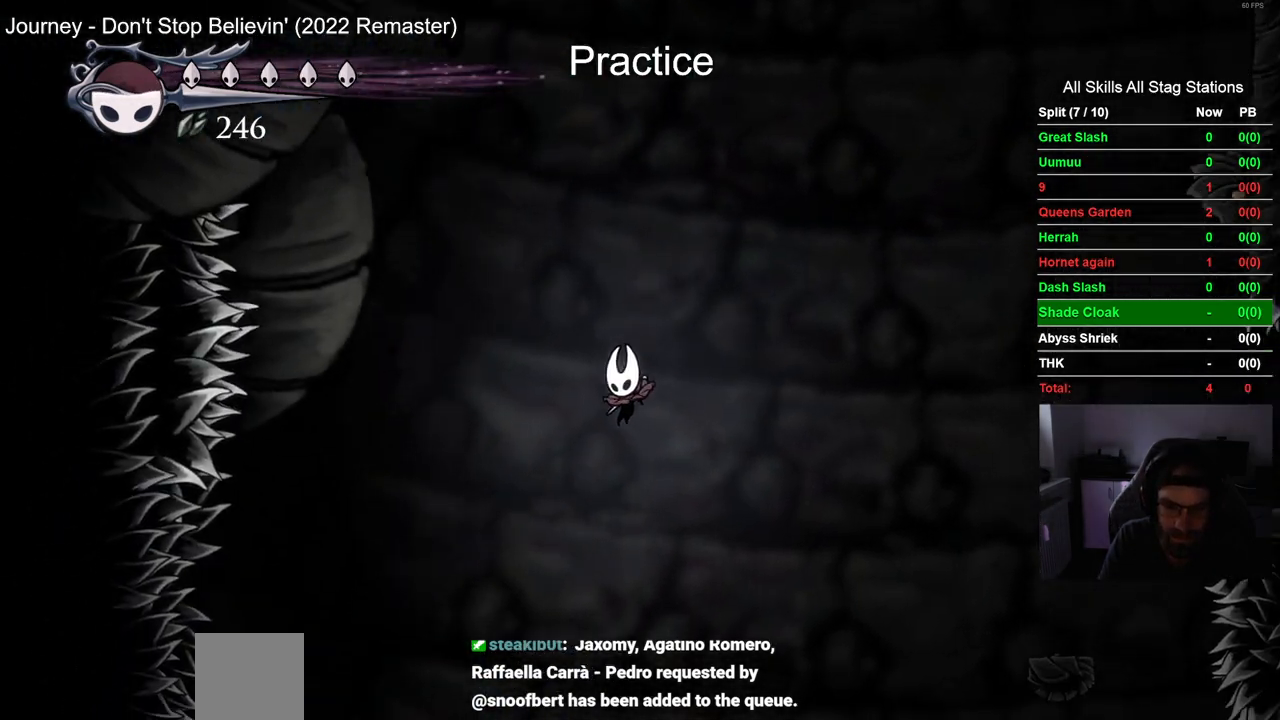
{"buttons": ["DPAD_LEFT"], "left_stick": "center", "right_stick": "center", "events": []}
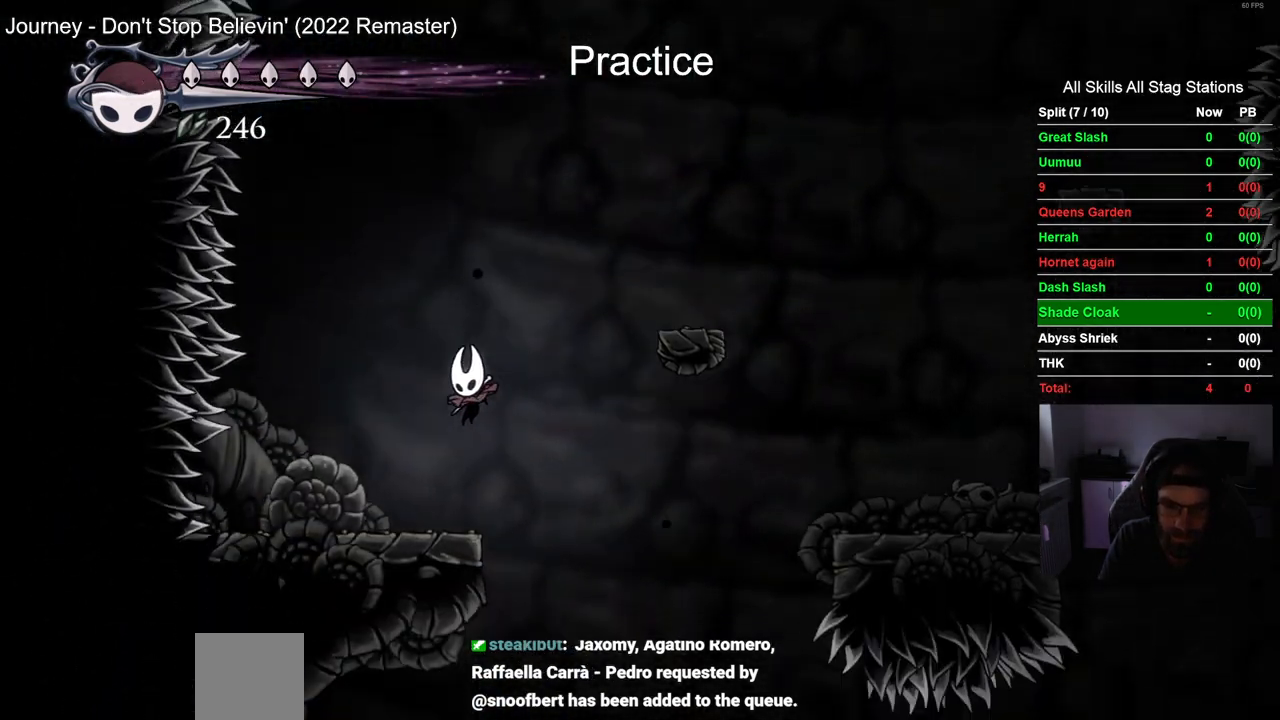
{"buttons": ["DPAD_RIGHT"], "left_stick": "center", "right_stick": "center"}
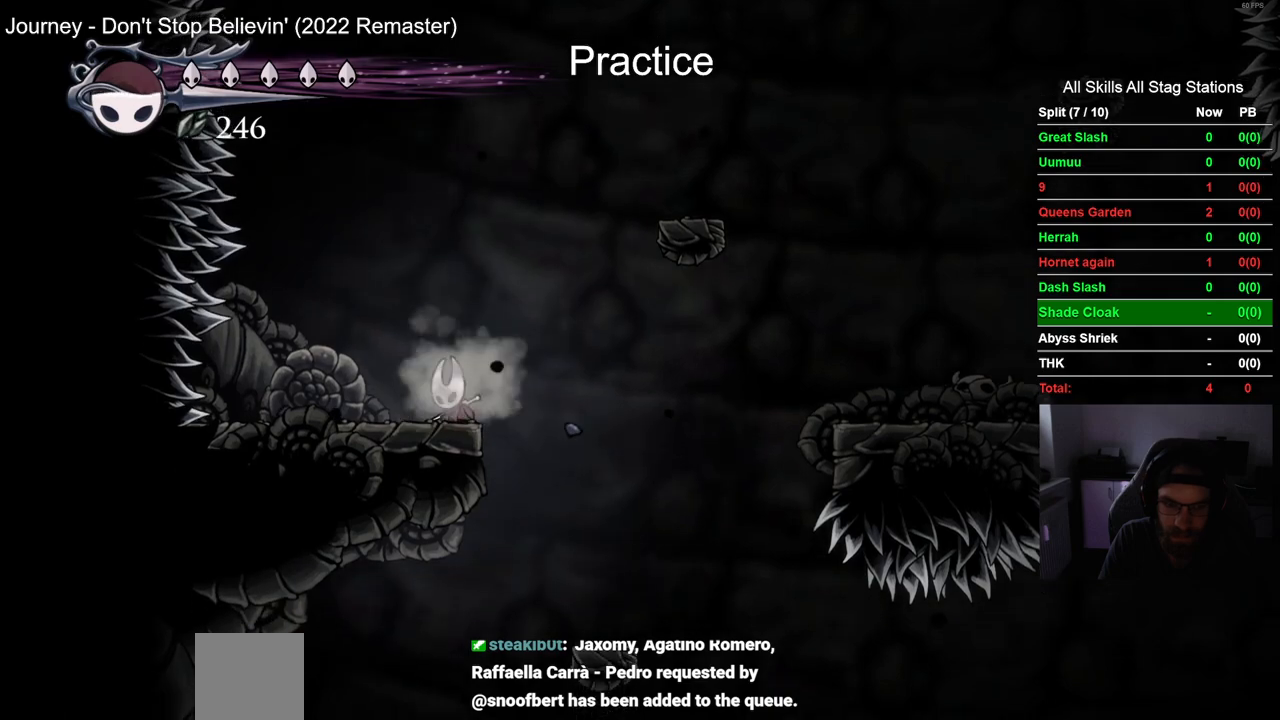
{"buttons": ["DPAD_RIGHT"], "left_stick": "center", "right_stick": "center", "events": []}
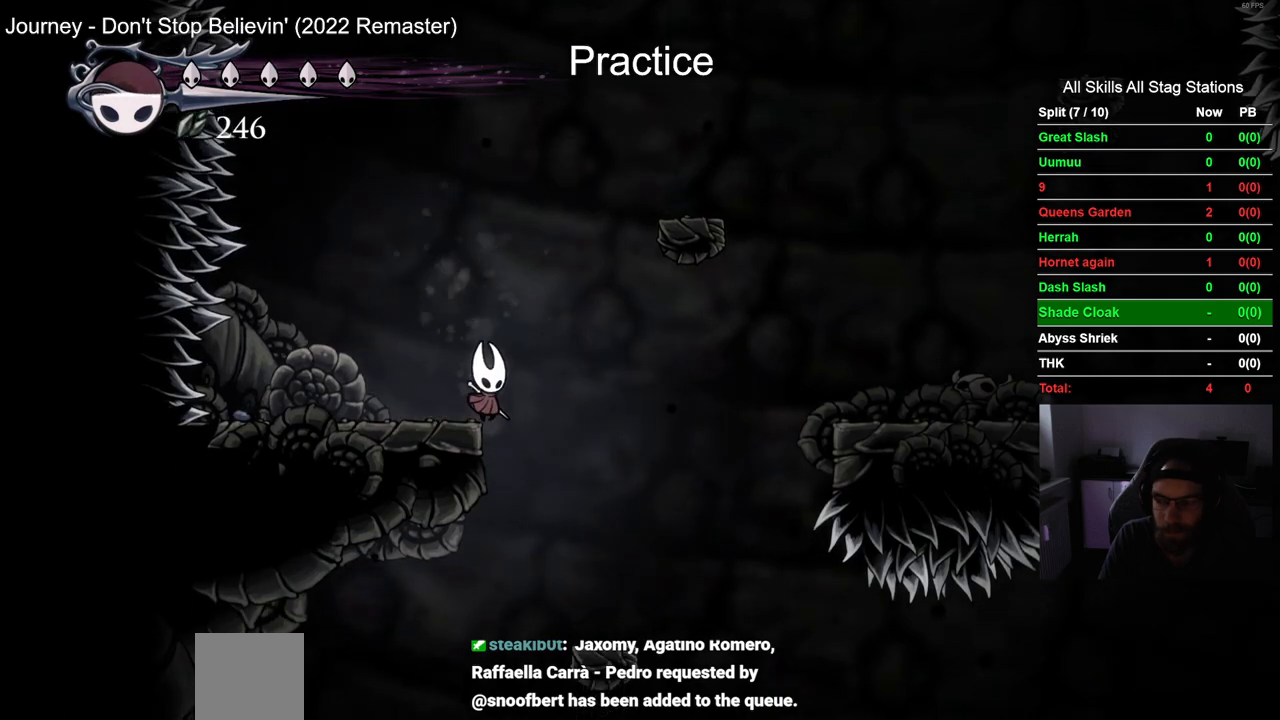
{"buttons": ["DPAD_LEFT"], "left_stick": "center", "right_stick": "center", "events": [[100, "DPAD_RIGHT", "up"], [267, "DPAD_LEFT", "down"]]}
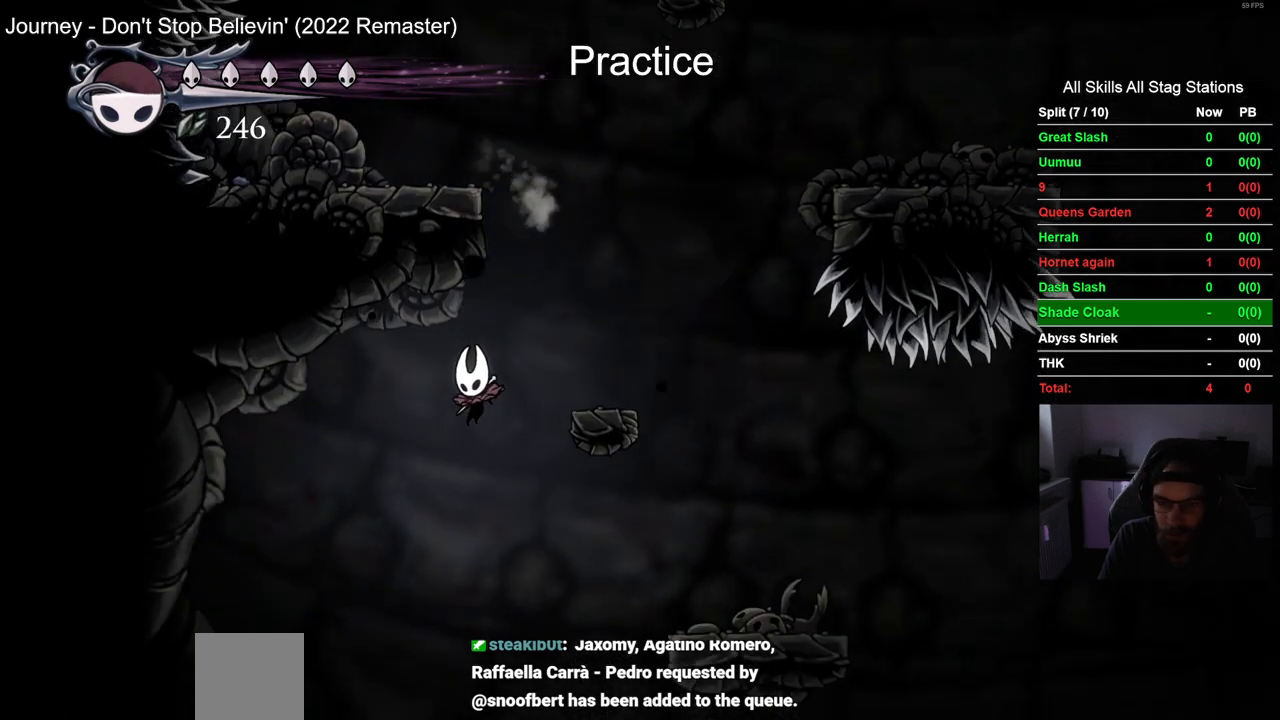
{"buttons": [], "left_stick": "center", "right_stick": "center", "events": [[100, "DPAD_LEFT", "up"]]}